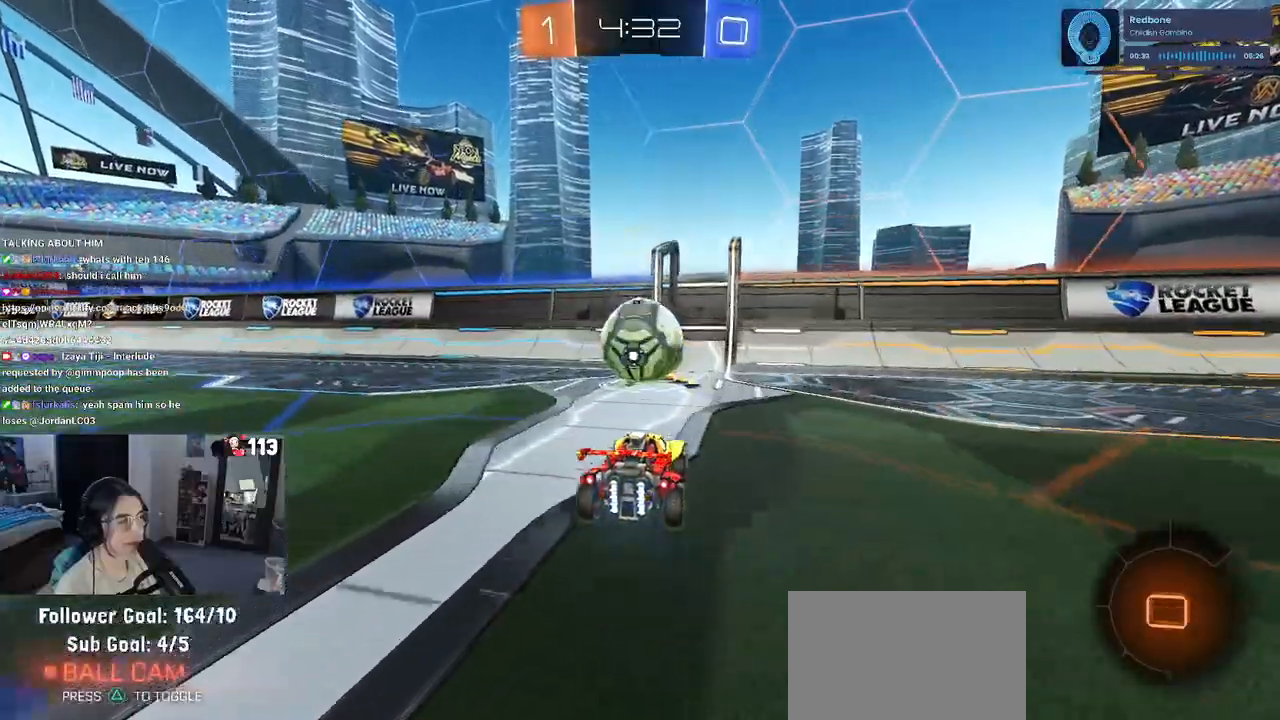
Gameplay with a controller (PlayStation layout); each line is a JSON object with the inputs held at the frame after it (dt_ms = milliseconds from this image to that frame). "events" lists button and stick changes between this image and that frame as [ms after this image, input, new state], when the widget could be followed in between.
{"dt_ms": 500, "buttons": ["R2"], "left_stick": "left", "right_stick": "center", "events": [[117, "left_stick", "right"], [283, "left_stick", "center"], [400, "left_stick", "left"]]}
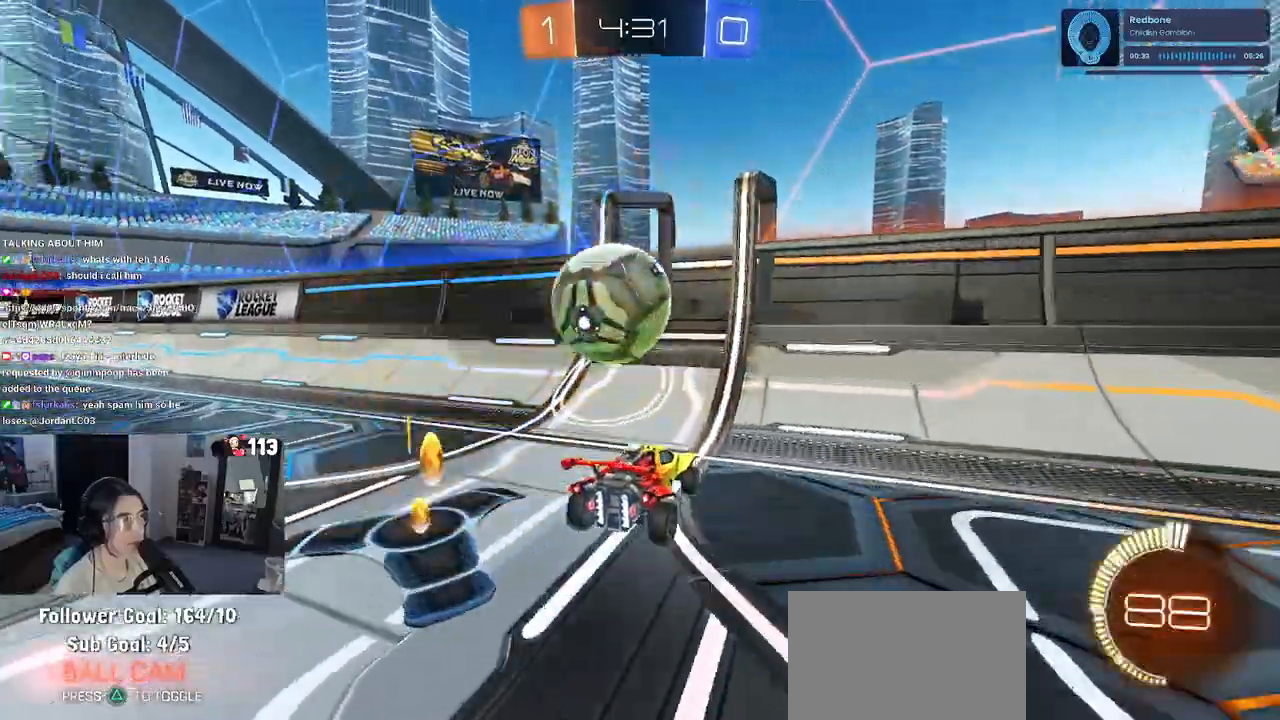
{"dt_ms": 1000, "buttons": ["L1", "R2"], "left_stick": "left", "right_stick": "center"}
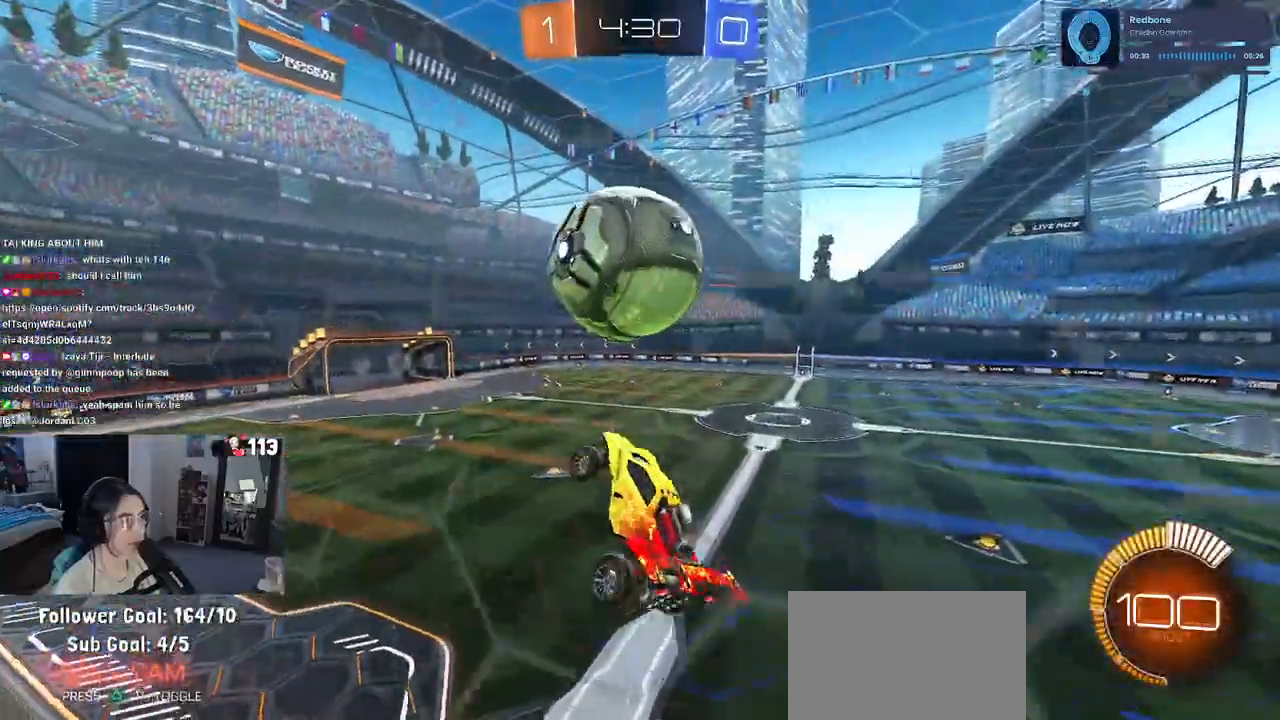
{"dt_ms": 500, "buttons": ["L1", "R2"], "left_stick": "down-left", "right_stick": "center", "events": [[50, "R1", "down"], [217, "left_stick", "center"], [267, "left_stick", "right"], [400, "R1", "up"], [400, "left_stick", "center"], [467, "left_stick", "down-left"]]}
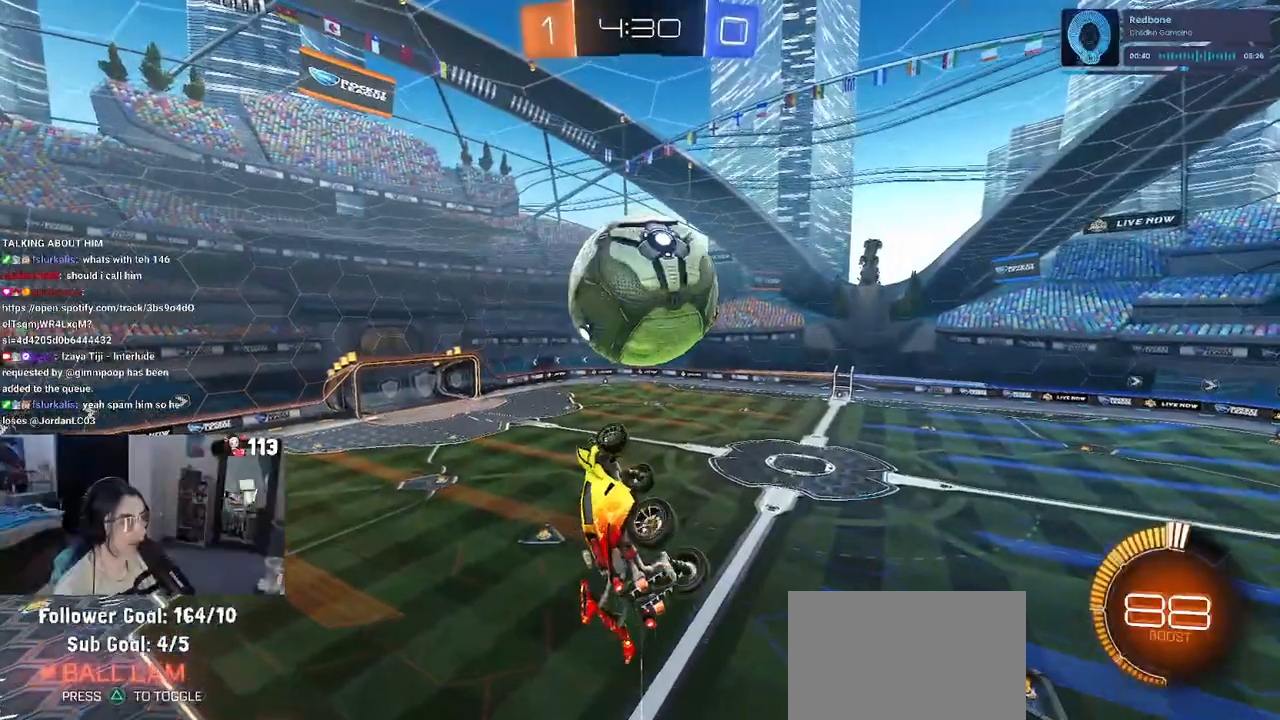
{"dt_ms": 500, "buttons": ["R2"], "left_stick": "down-left", "right_stick": "center", "events": [[67, "L1", "up"], [150, "left_stick", "center"], [350, "CROSS", "down"], [417, "left_stick", "down-left"], [433, "CROSS", "up"]]}
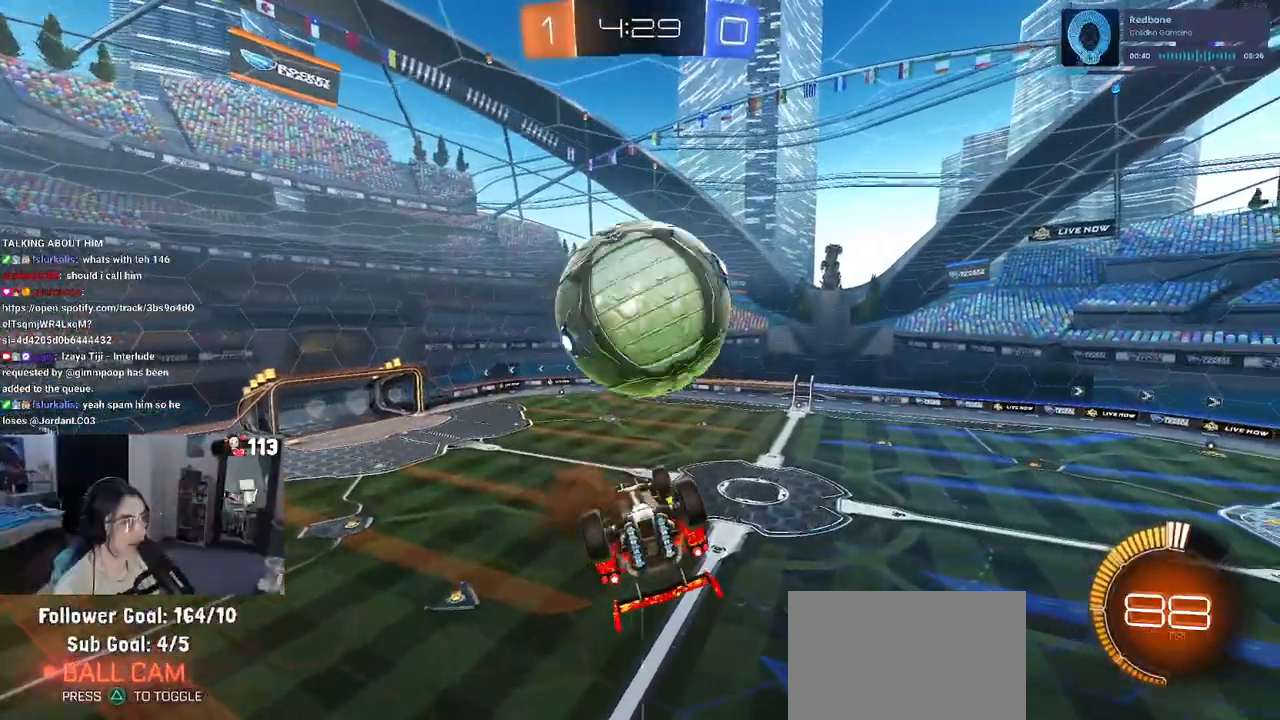
{"dt_ms": 500, "buttons": ["R1", "R2"], "left_stick": "down-right", "right_stick": "center", "events": [[100, "TRIANGLE", "down"], [200, "TRIANGLE", "up"], [283, "left_stick", "down"], [383, "left_stick", "down-right"], [433, "R1", "down"]]}
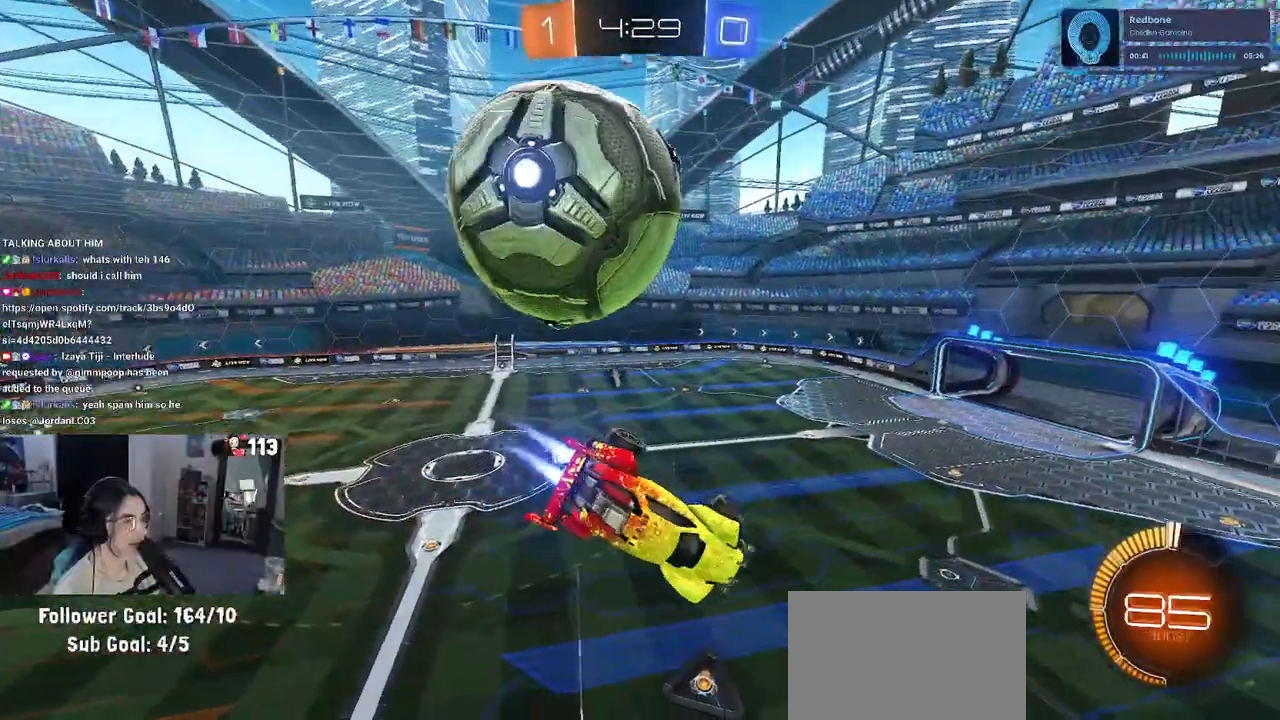
{"dt_ms": 500, "buttons": ["R2"], "left_stick": "center", "right_stick": "center", "events": [[67, "left_stick", "up-right"], [333, "R1", "up"], [417, "left_stick", "center"]]}
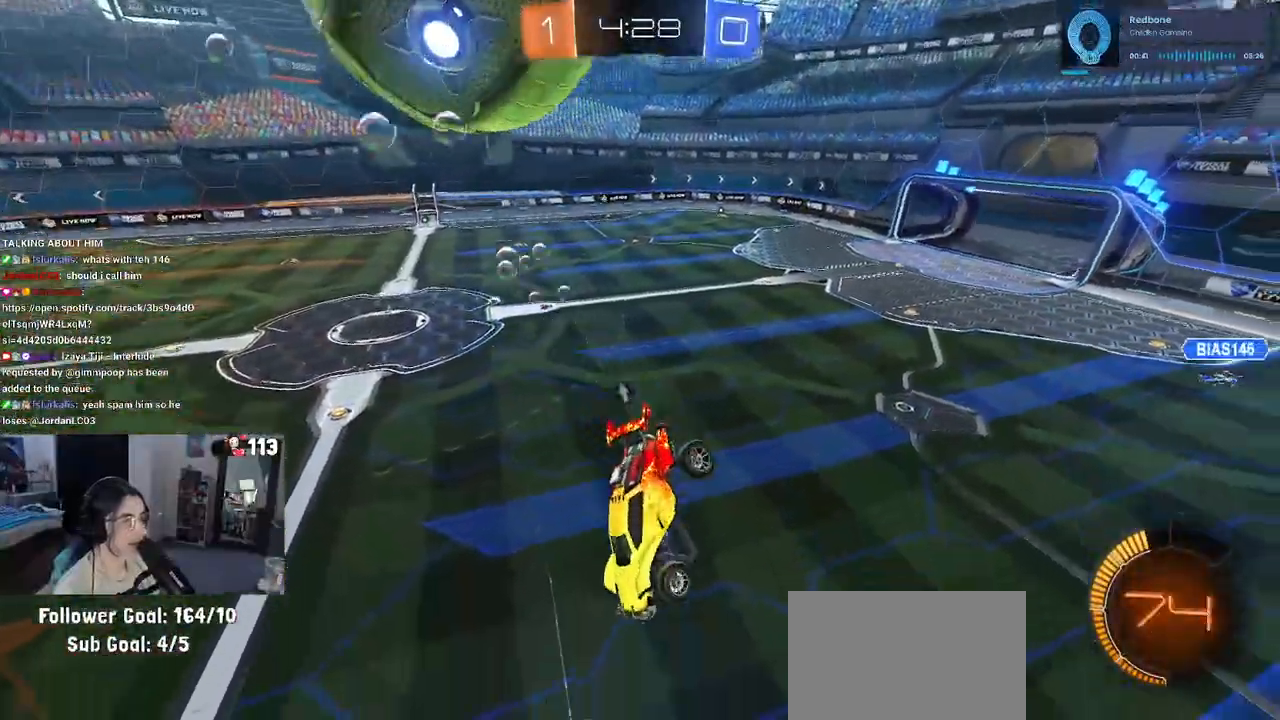
{"dt_ms": 500, "buttons": ["R1", "R2"], "left_stick": "left", "right_stick": "center", "events": [[17, "left_stick", "down-right"], [50, "SQUARE", "down"], [50, "START", "down"], [200, "SQUARE", "up"], [250, "START", "up"], [417, "left_stick", "center"], [483, "R1", "down"], [483, "left_stick", "left"]]}
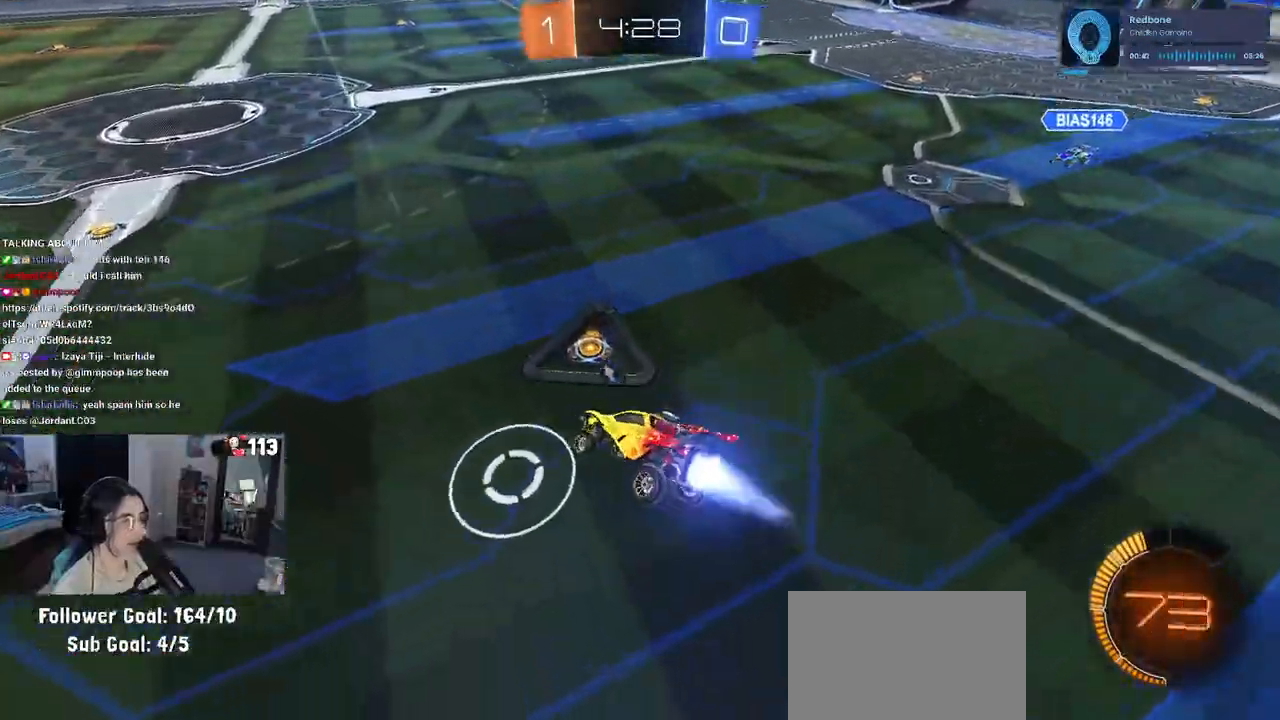
{"dt_ms": 500, "buttons": ["R2"], "left_stick": "center", "right_stick": "center", "events": [[133, "left_stick", "center"], [183, "left_stick", "left"], [383, "left_stick", "center"], [500, "R1", "up"]]}
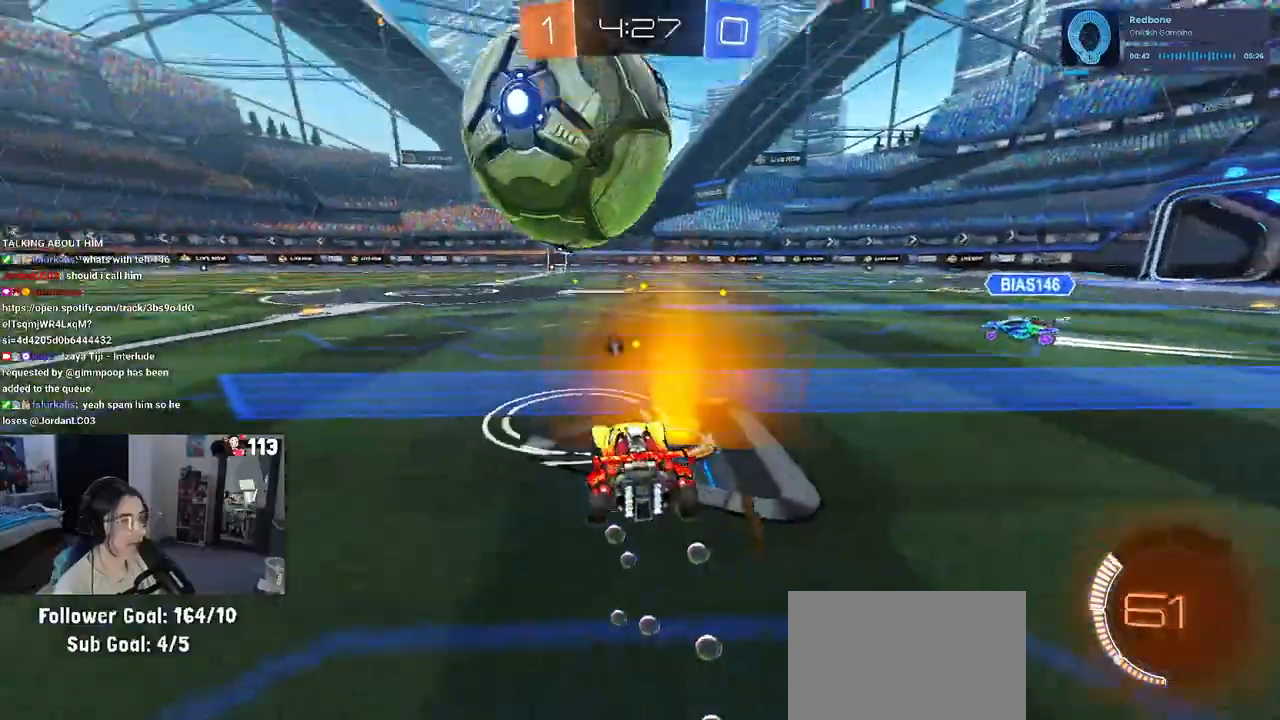
{"dt_ms": 500, "buttons": ["R1", "R2"], "left_stick": "left", "right_stick": "center", "events": [[17, "left_stick", "left"], [50, "R1", "down"], [167, "left_stick", "center"], [483, "left_stick", "left"]]}
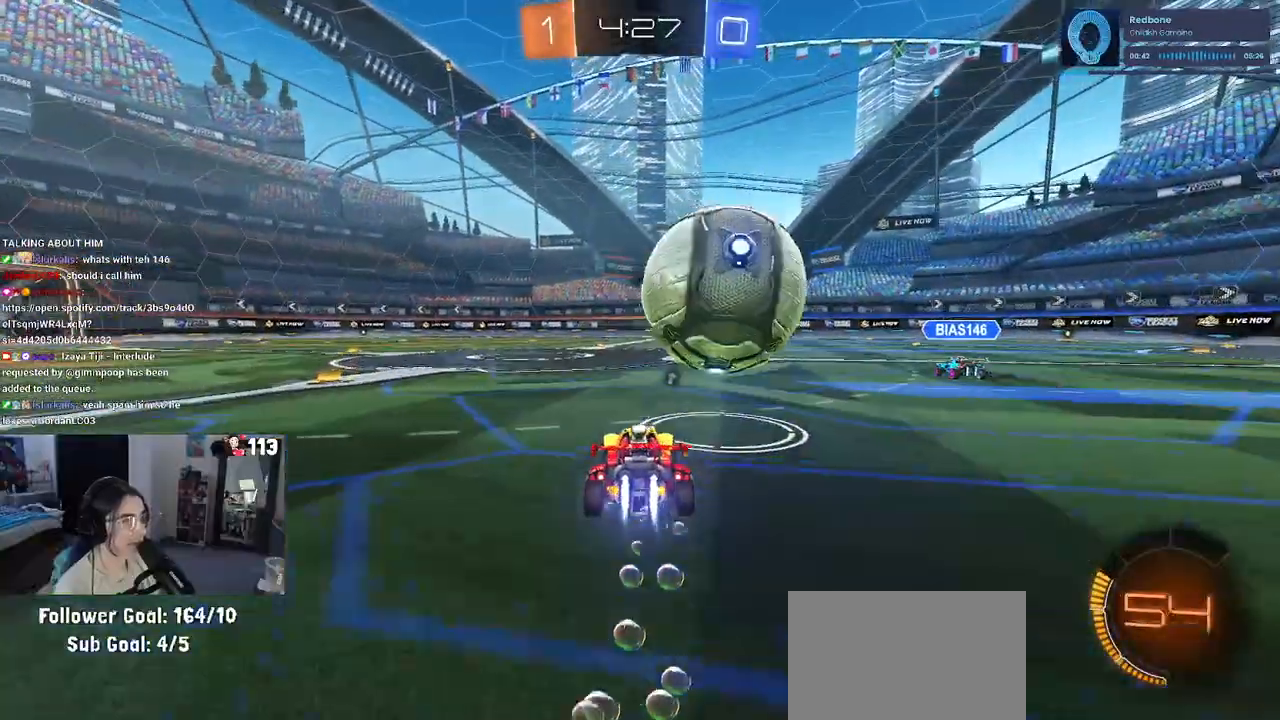
{"dt_ms": 500, "buttons": ["R1", "R2"], "left_stick": "center", "right_stick": "center", "events": [[117, "left_stick", "center"], [167, "SQUARE", "down"], [200, "left_stick", "right"], [467, "SQUARE", "up"], [467, "left_stick", "center"]]}
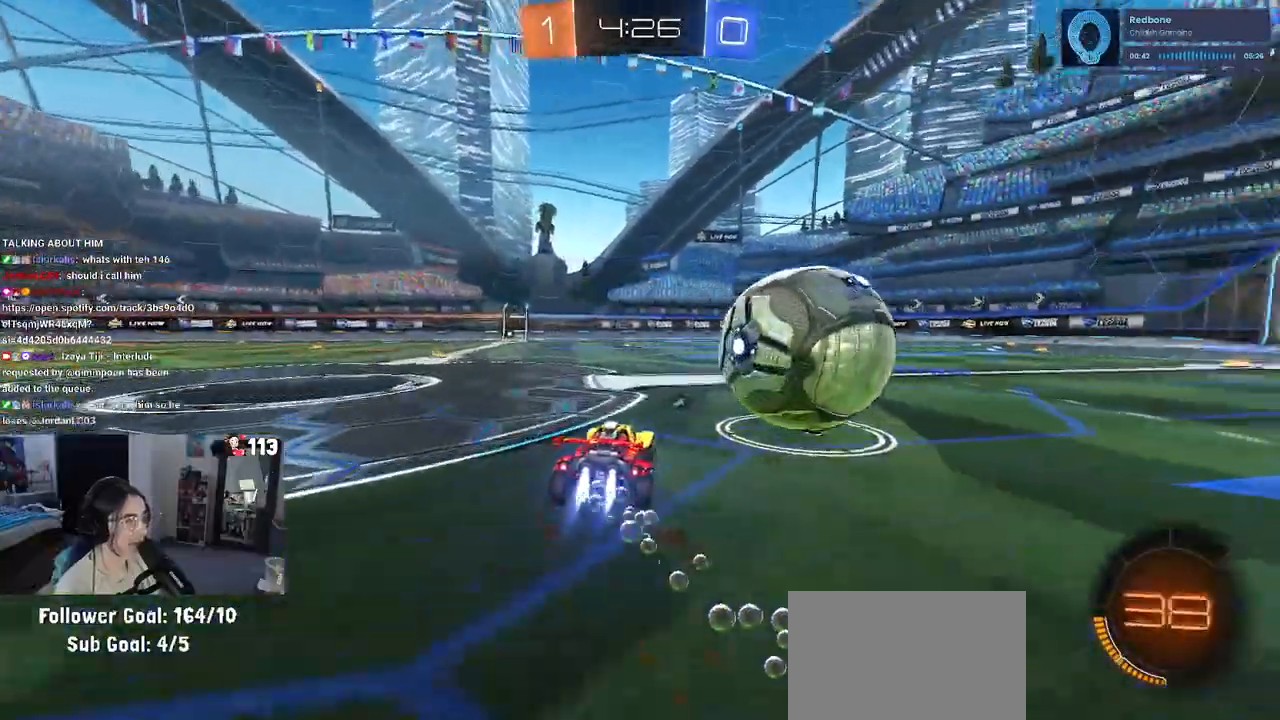
{"dt_ms": 500, "buttons": ["R2"], "left_stick": "center", "right_stick": "center", "events": [[33, "left_stick", "left"], [133, "R1", "up"], [250, "left_stick", "center"], [350, "left_stick", "right"], [450, "left_stick", "center"]]}
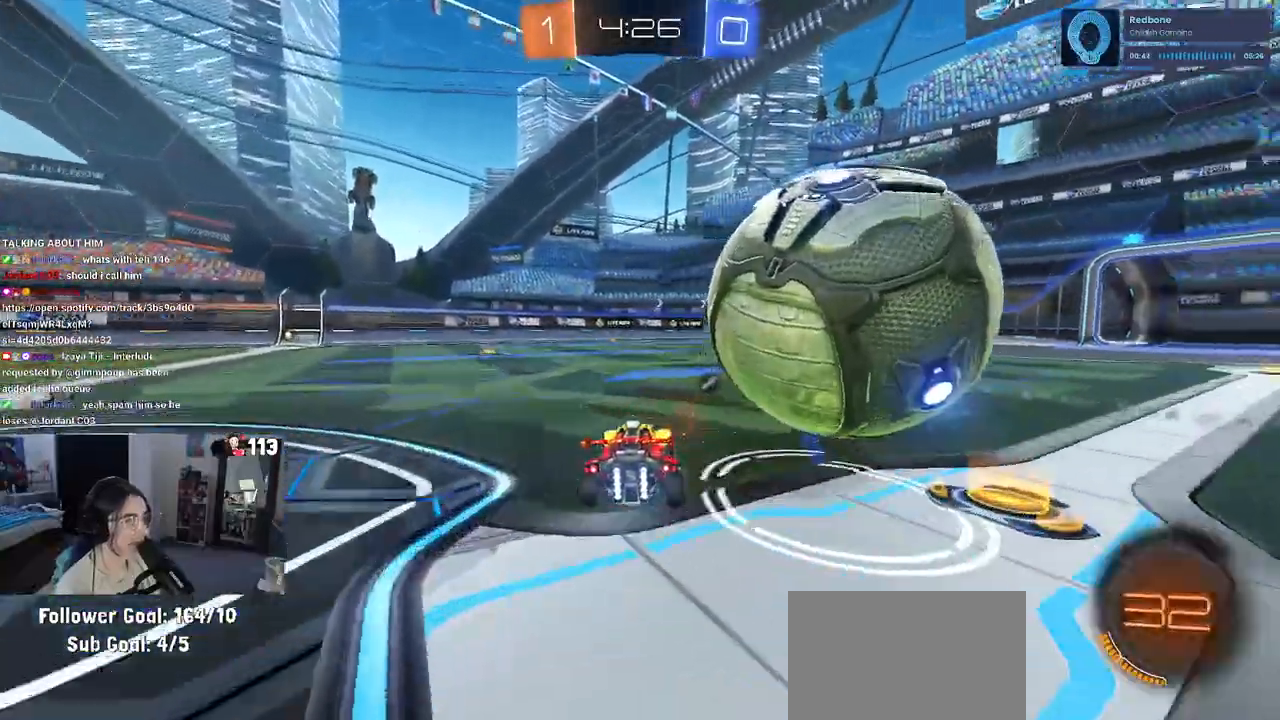
{"dt_ms": 500, "buttons": ["R1", "R2"], "left_stick": "right", "right_stick": "center", "events": [[17, "L2", "down"], [17, "R2", "up"], [133, "R2", "down"], [200, "L2", "up"], [283, "left_stick", "left"], [367, "R1", "down"], [383, "left_stick", "center"], [483, "left_stick", "right"]]}
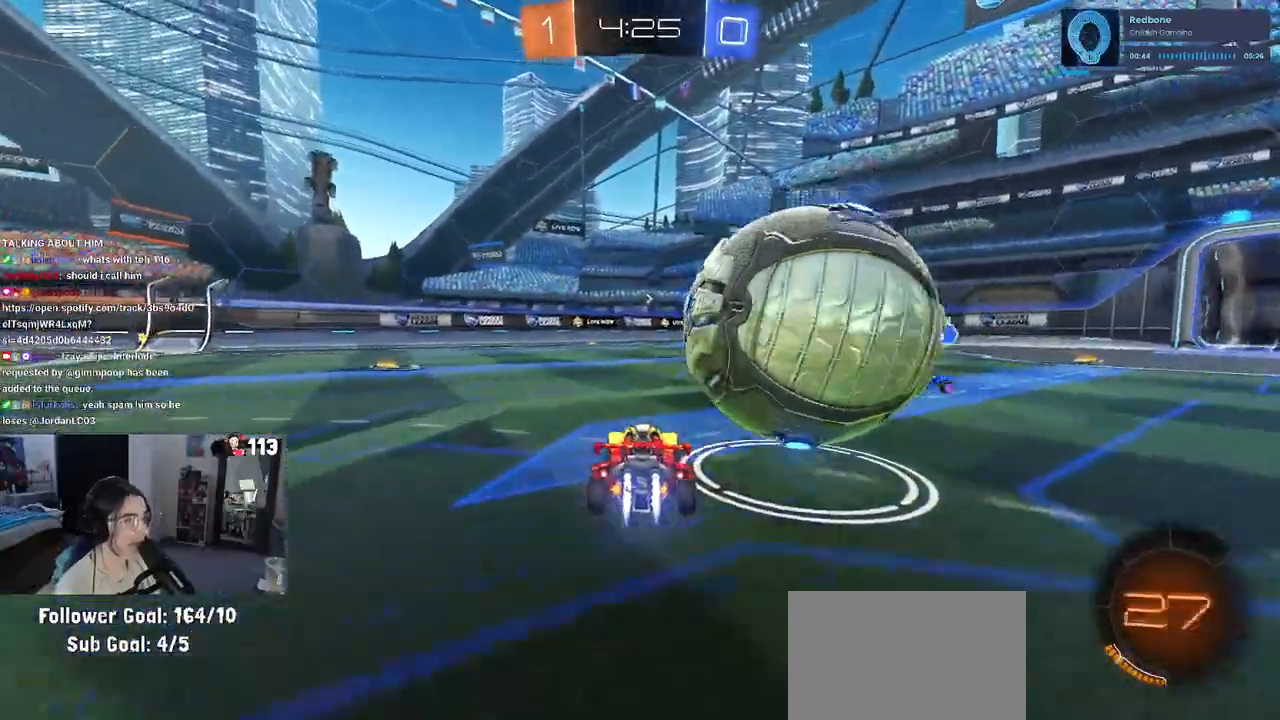
{"dt_ms": 500, "buttons": ["R1", "R2"], "left_stick": "center", "right_stick": "center", "events": [[100, "R1", "up"], [283, "left_stick", "center"], [333, "left_stick", "right"], [500, "R1", "down"], [500, "left_stick", "center"]]}
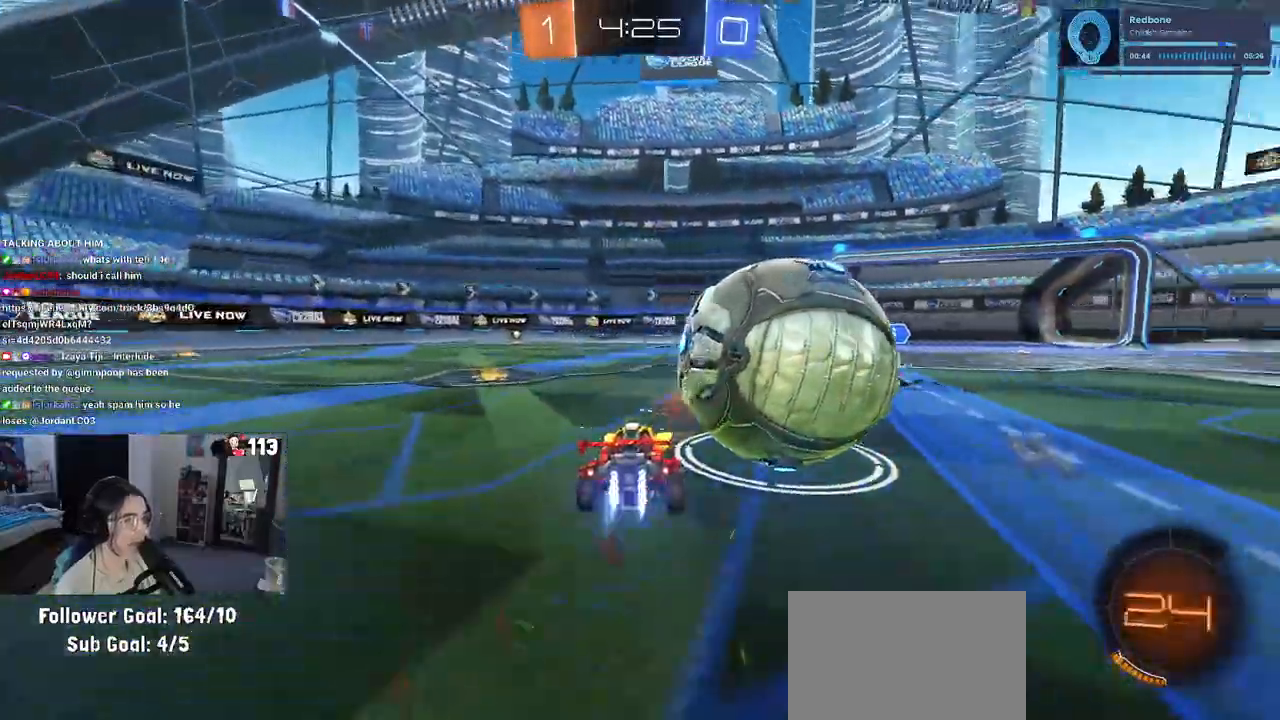
{"dt_ms": 500, "buttons": ["R2"], "left_stick": "center", "right_stick": "center", "events": [[150, "R1", "up"], [183, "left_stick", "left"], [250, "L2", "down"], [250, "R2", "up"], [267, "left_stick", "center"], [317, "left_stick", "right"], [417, "R2", "down"], [483, "L2", "up"], [483, "left_stick", "center"]]}
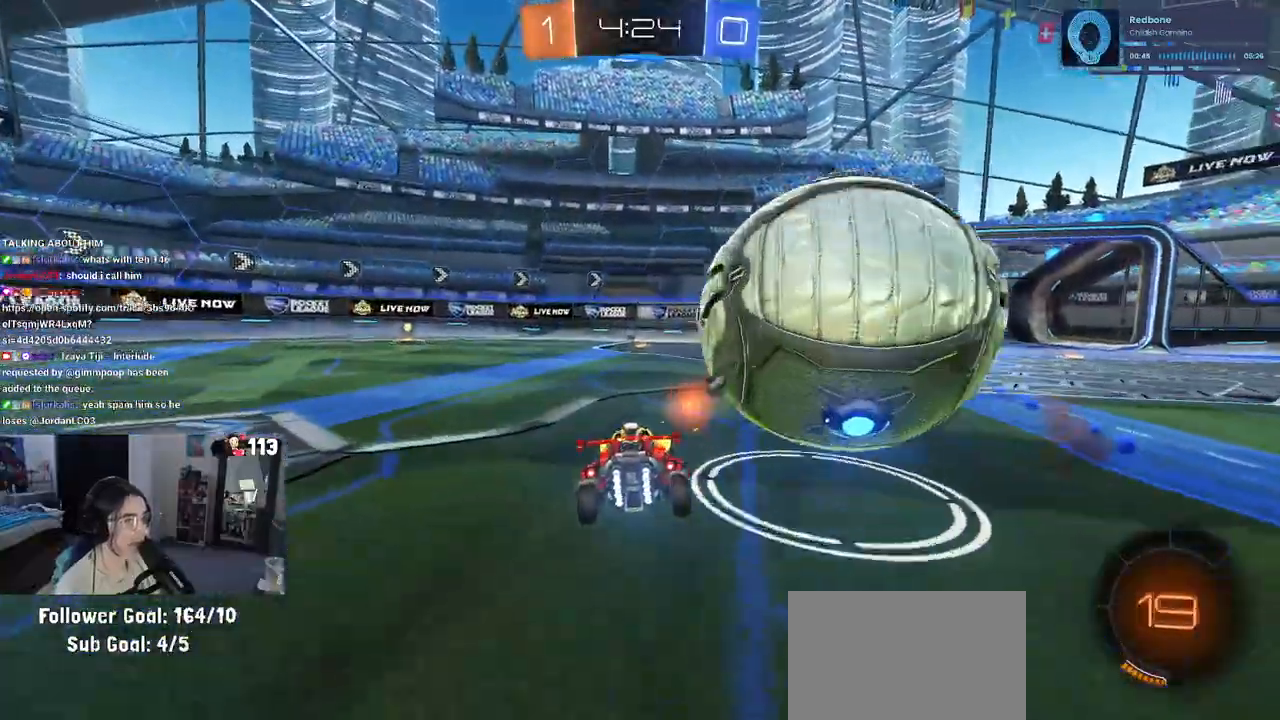
{"dt_ms": 500, "buttons": ["R2"], "left_stick": "left", "right_stick": "center", "events": [[67, "left_stick", "left"], [333, "TRIANGLE", "down"], [417, "TRIANGLE", "up"]]}
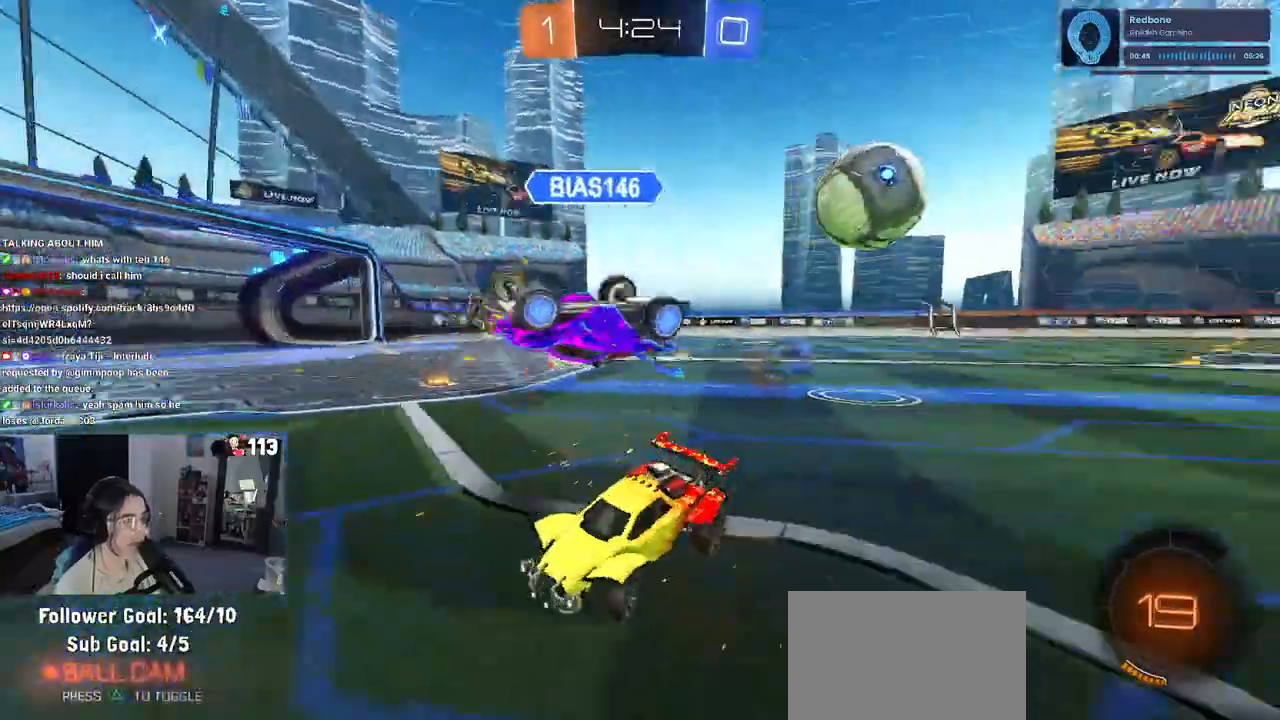
{"dt_ms": 500, "buttons": ["R2"], "left_stick": "left", "right_stick": "center", "events": [[33, "SQUARE", "down"], [217, "SQUARE", "up"]]}
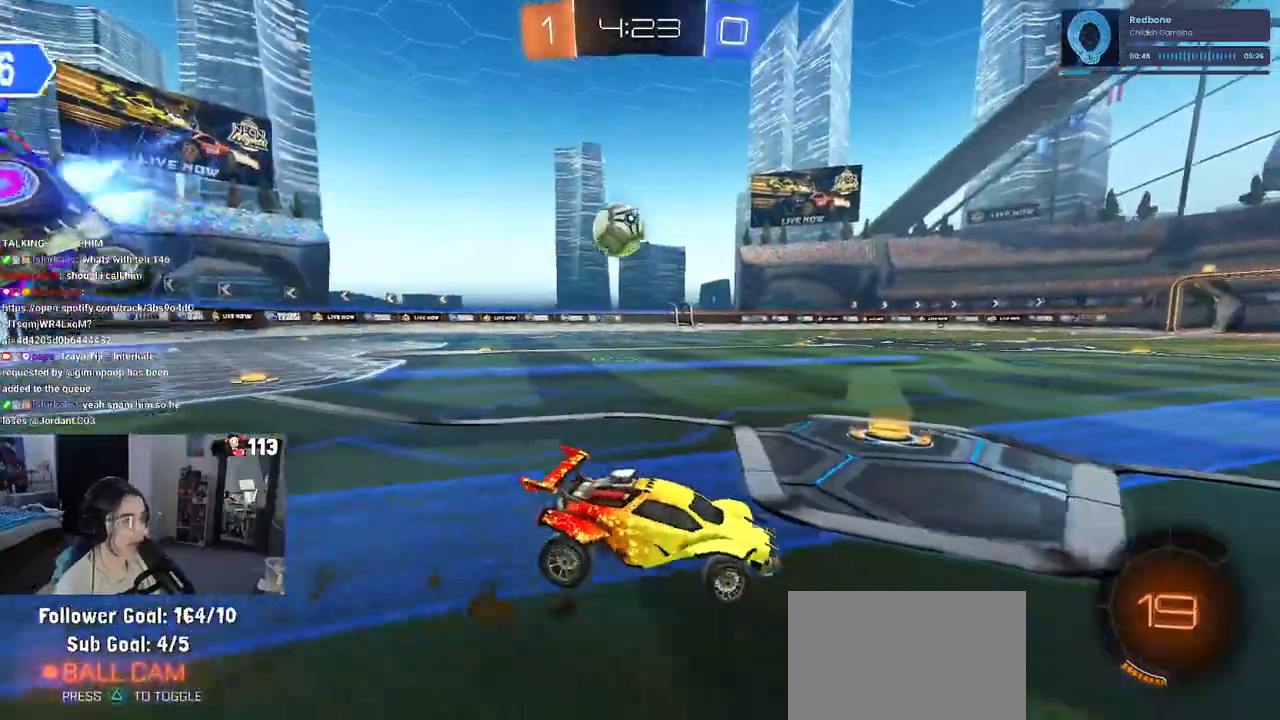
{"dt_ms": 500, "buttons": ["R2"], "left_stick": "center", "right_stick": "center", "events": [[433, "left_stick", "center"]]}
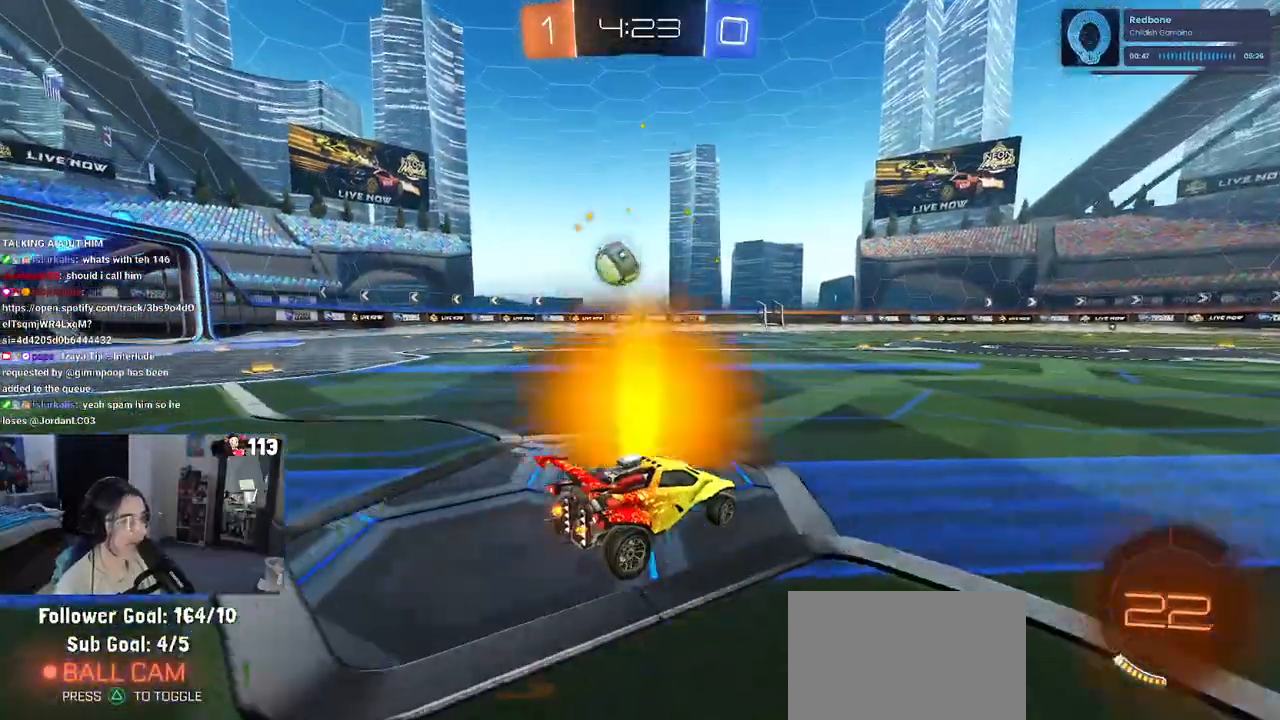
{"dt_ms": 500, "buttons": ["R1", "R2"], "left_stick": "center", "right_stick": "center", "events": [[133, "R1", "down"], [150, "left_stick", "left"], [350, "left_stick", "center"]]}
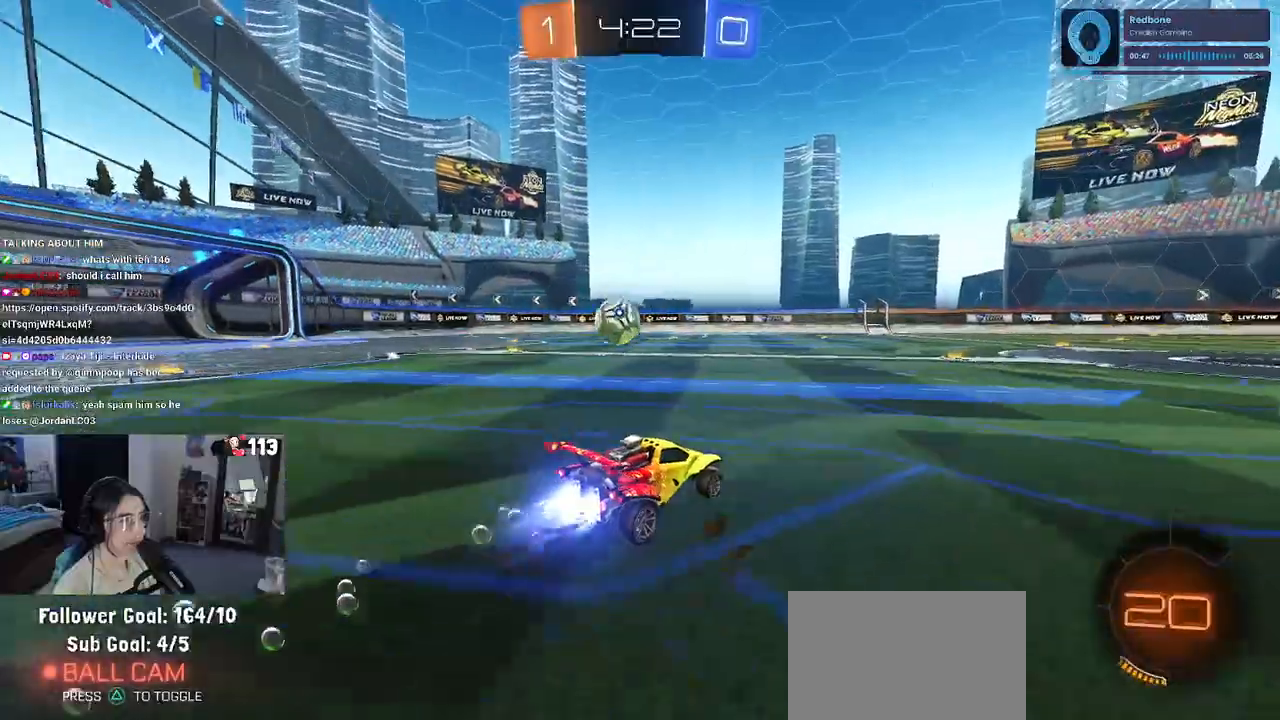
{"dt_ms": 500, "buttons": ["R2"], "left_stick": "center", "right_stick": "center", "events": [[83, "R1", "up"], [100, "left_stick", "left"], [250, "left_stick", "center"]]}
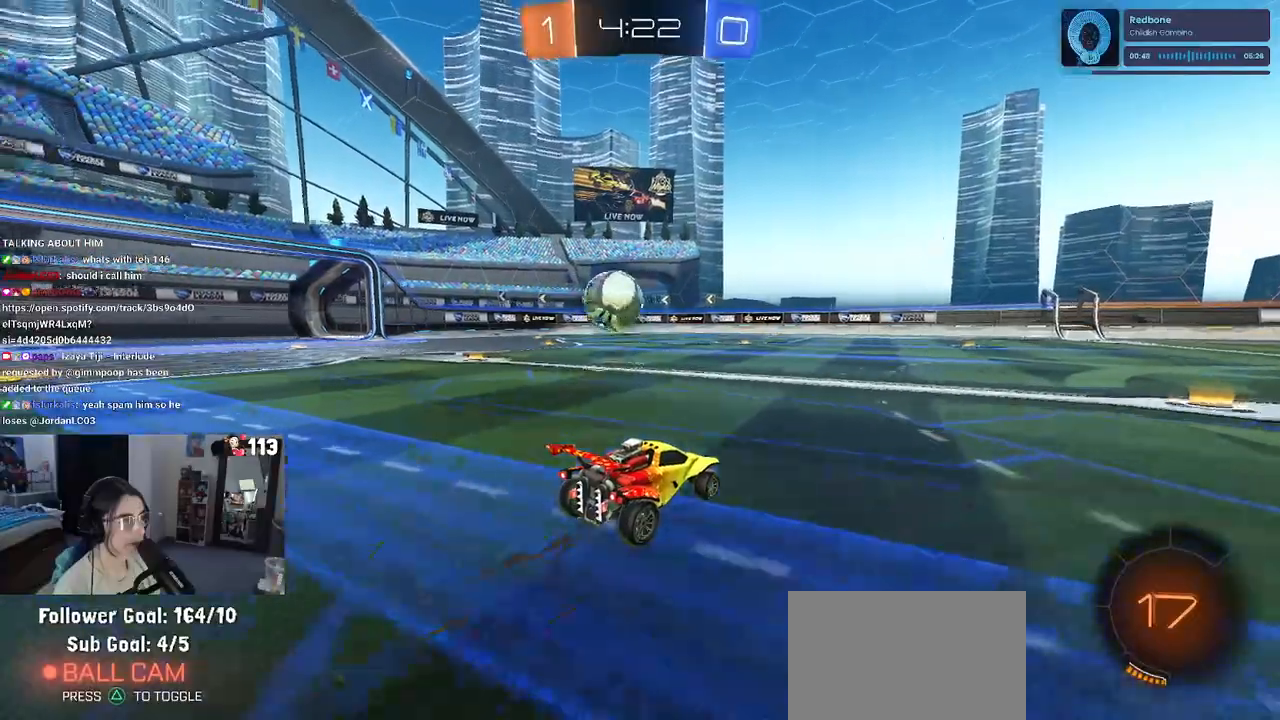
{"dt_ms": 500, "buttons": ["R2"], "left_stick": "left", "right_stick": "center", "events": [[200, "R2", "up"], [267, "L2", "down"], [267, "left_stick", "left"], [350, "R2", "down"], [400, "L2", "up"]]}
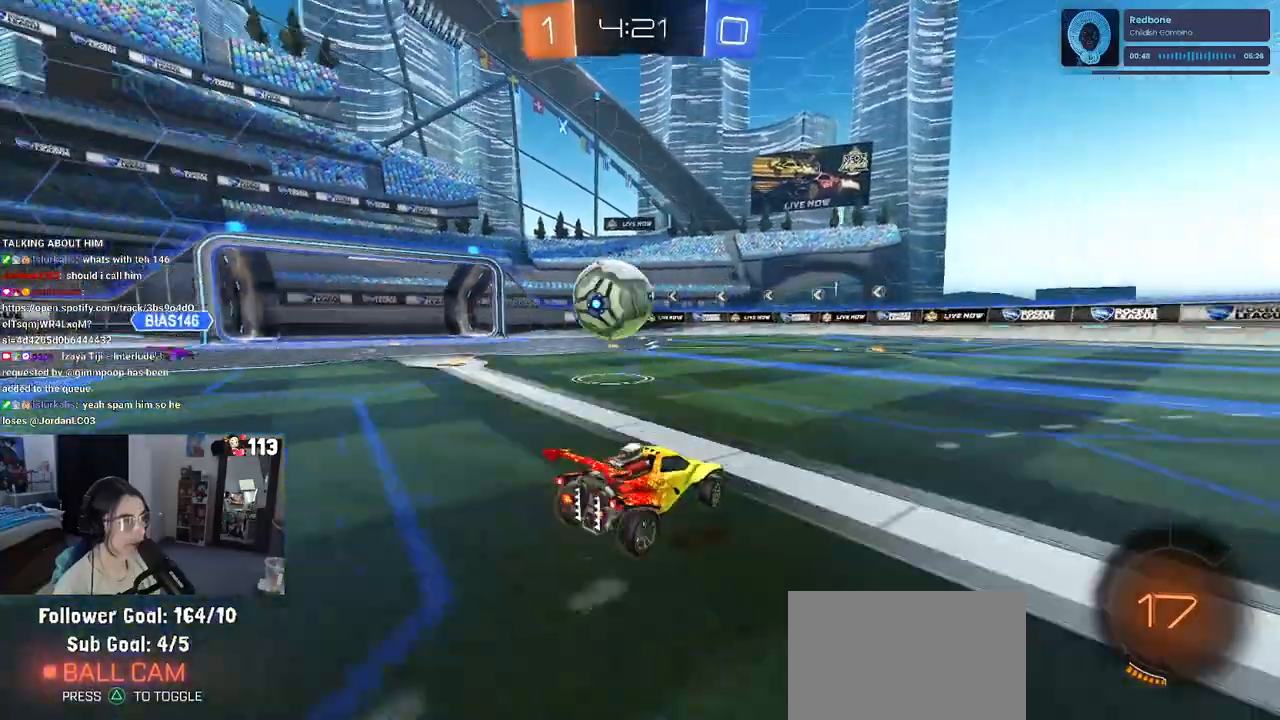
{"dt_ms": 500, "buttons": ["R1", "R2"], "left_stick": "up-left", "right_stick": "center", "events": [[133, "left_stick", "center"], [167, "R1", "down"], [183, "left_stick", "left"], [333, "left_stick", "right"], [383, "CROSS", "down"], [467, "CROSS", "up"], [467, "left_stick", "up-left"]]}
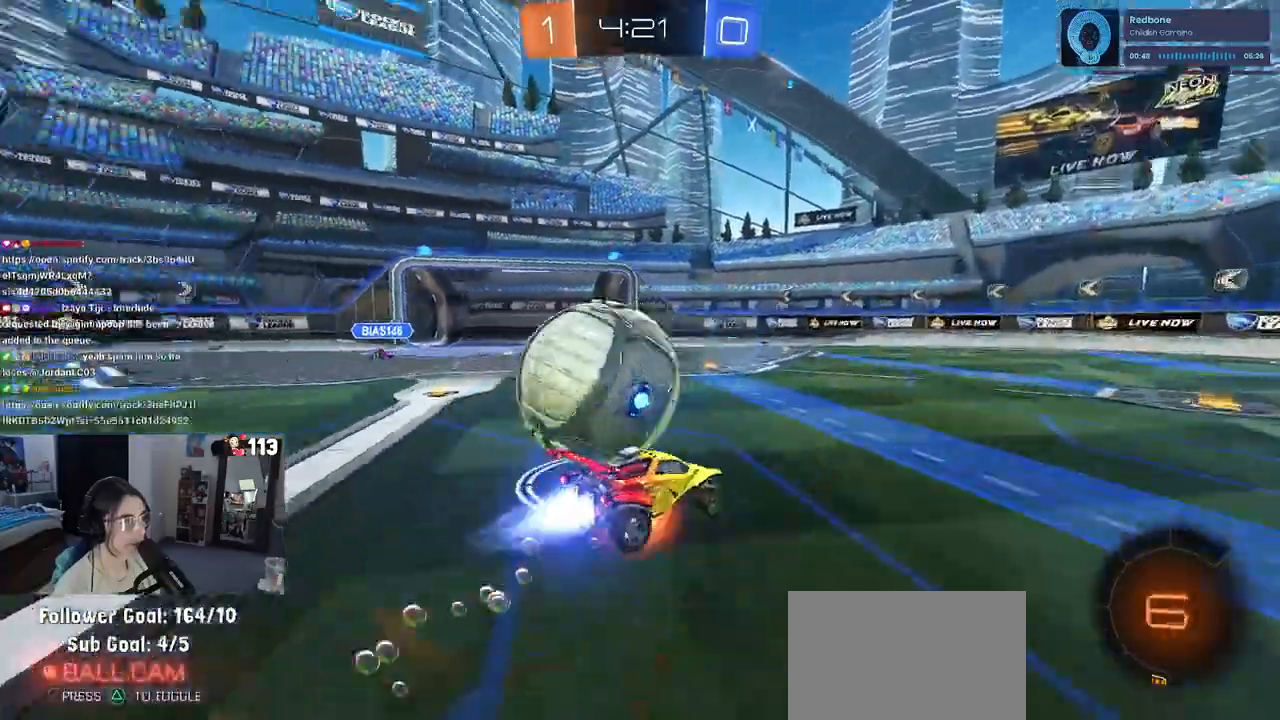
{"dt_ms": 500, "buttons": ["SQUARE", "R2"], "left_stick": "left", "right_stick": "center", "events": [[17, "CROSS", "down"], [67, "left_stick", "down-left"], [133, "CROSS", "up"], [383, "left_stick", "left"], [433, "R1", "up"], [433, "SQUARE", "down"]]}
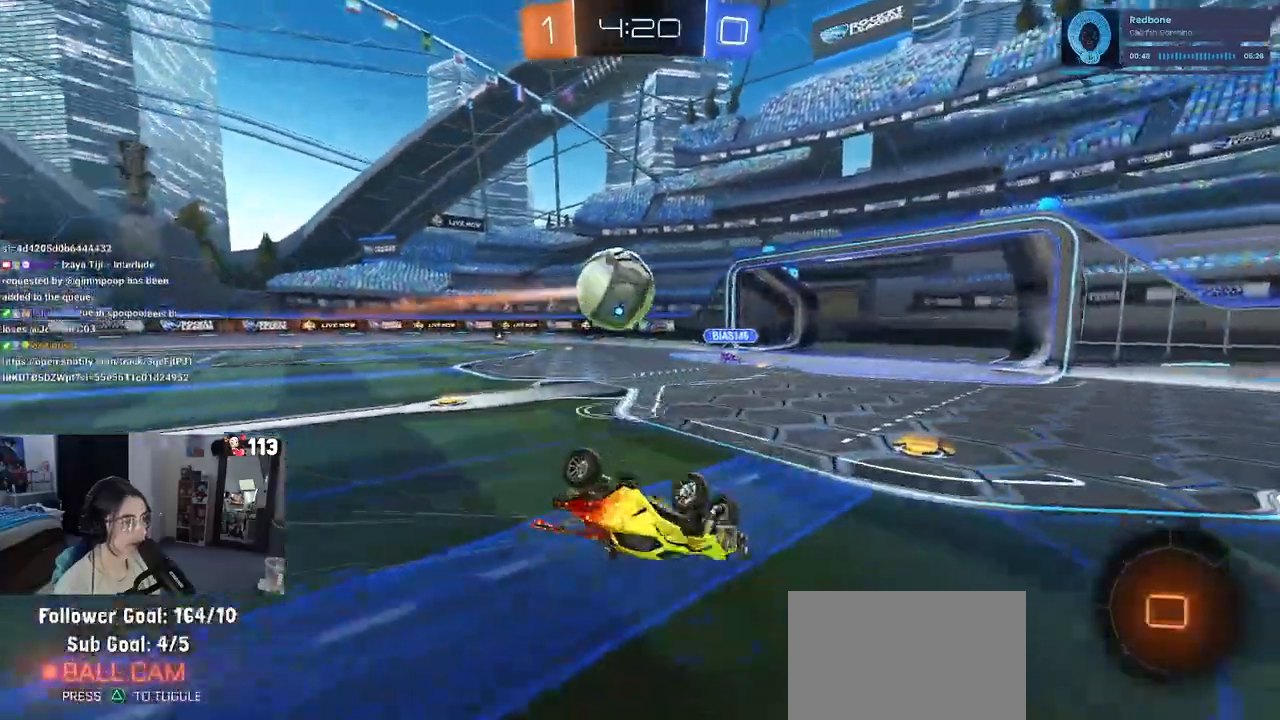
{"dt_ms": 500, "buttons": ["R2"], "left_stick": "right", "right_stick": "center", "events": [[200, "SQUARE", "up"], [233, "left_stick", "center"], [417, "left_stick", "right"]]}
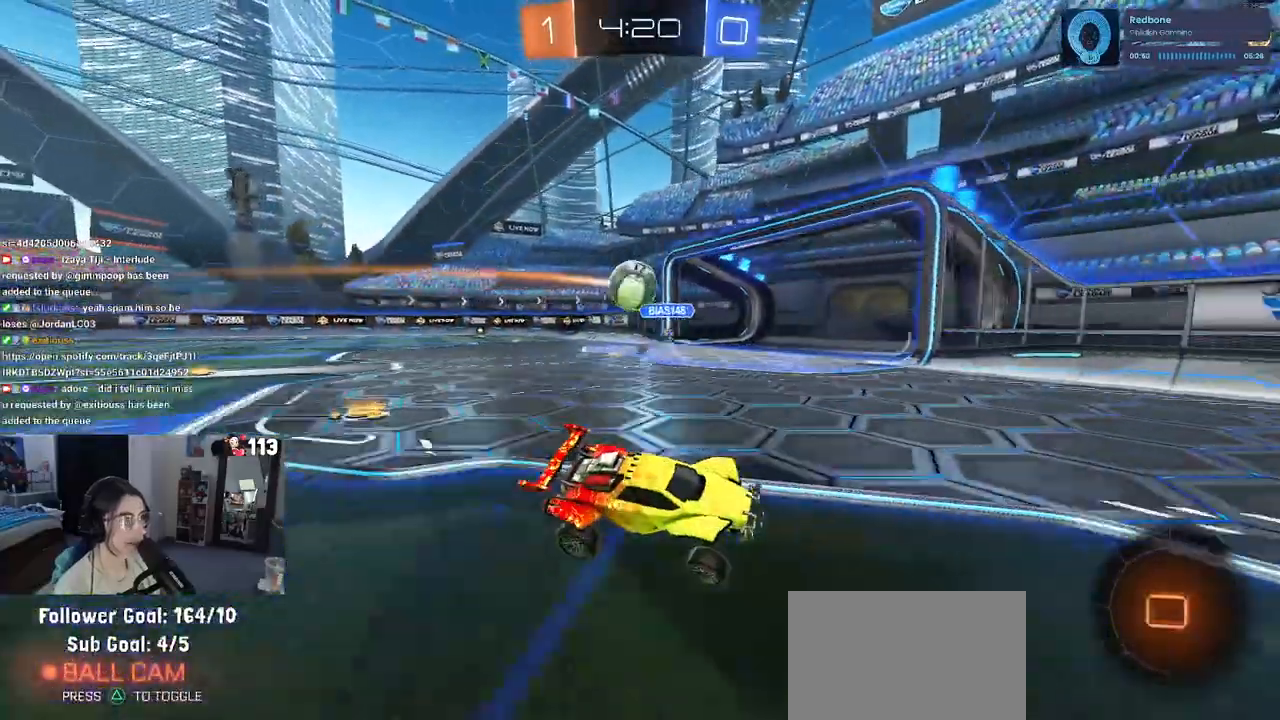
{"dt_ms": 500, "buttons": ["R2"], "left_stick": "center", "right_stick": "center", "events": [[100, "left_stick", "center"], [217, "left_stick", "right"], [500, "left_stick", "center"]]}
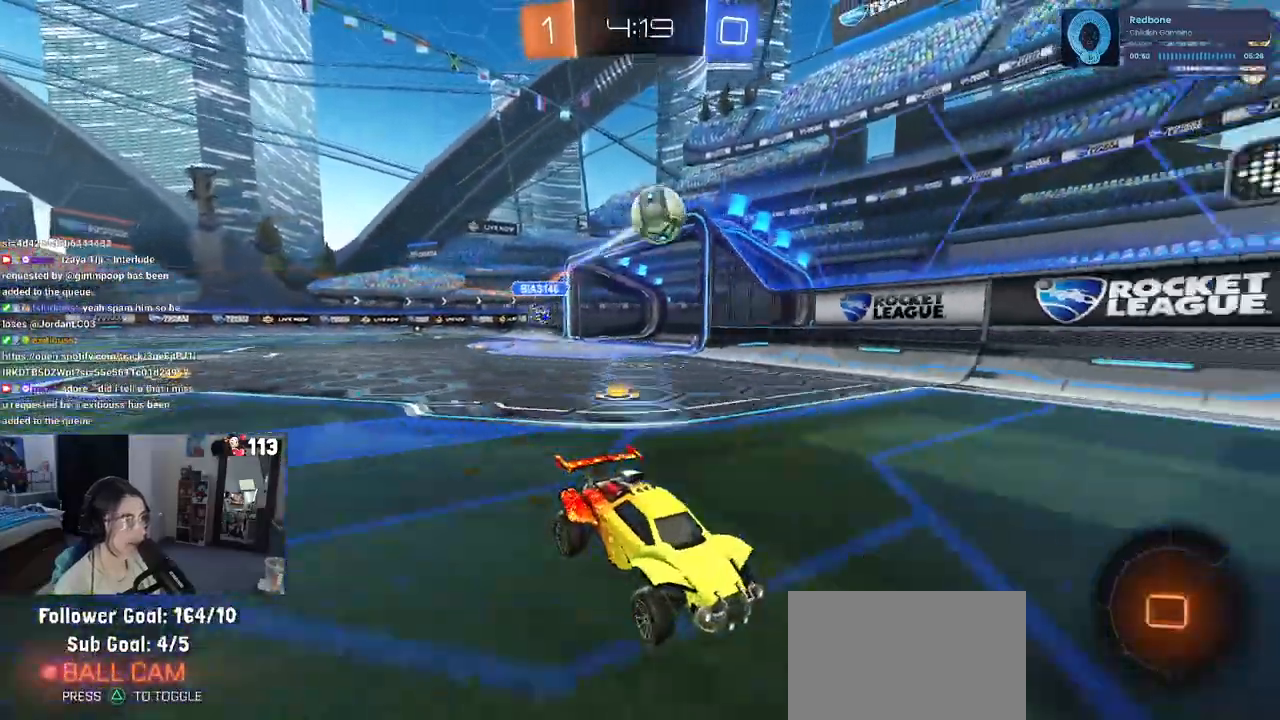
{"dt_ms": 500, "buttons": ["R2"], "left_stick": "right", "right_stick": "center", "events": [[33, "left_stick", "left"], [217, "left_stick", "center"], [267, "left_stick", "right"]]}
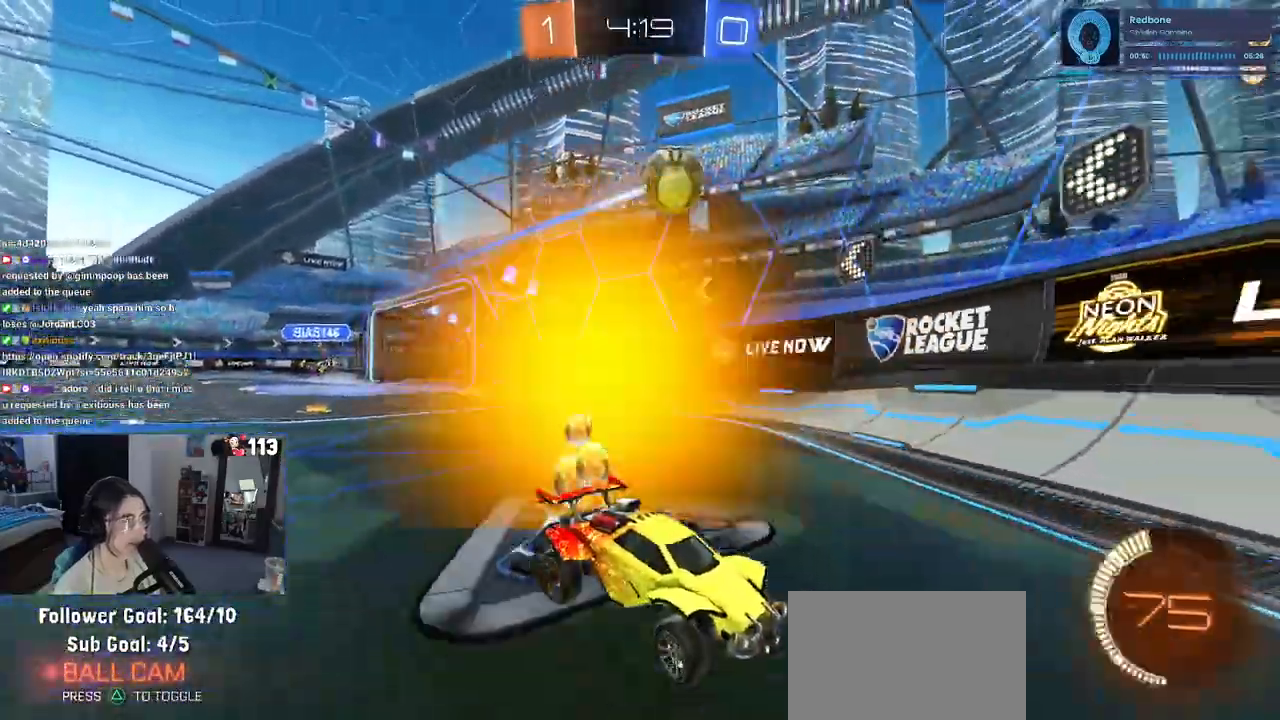
{"dt_ms": 1000, "buttons": ["L2", "R2"], "left_stick": "center", "right_stick": "center"}
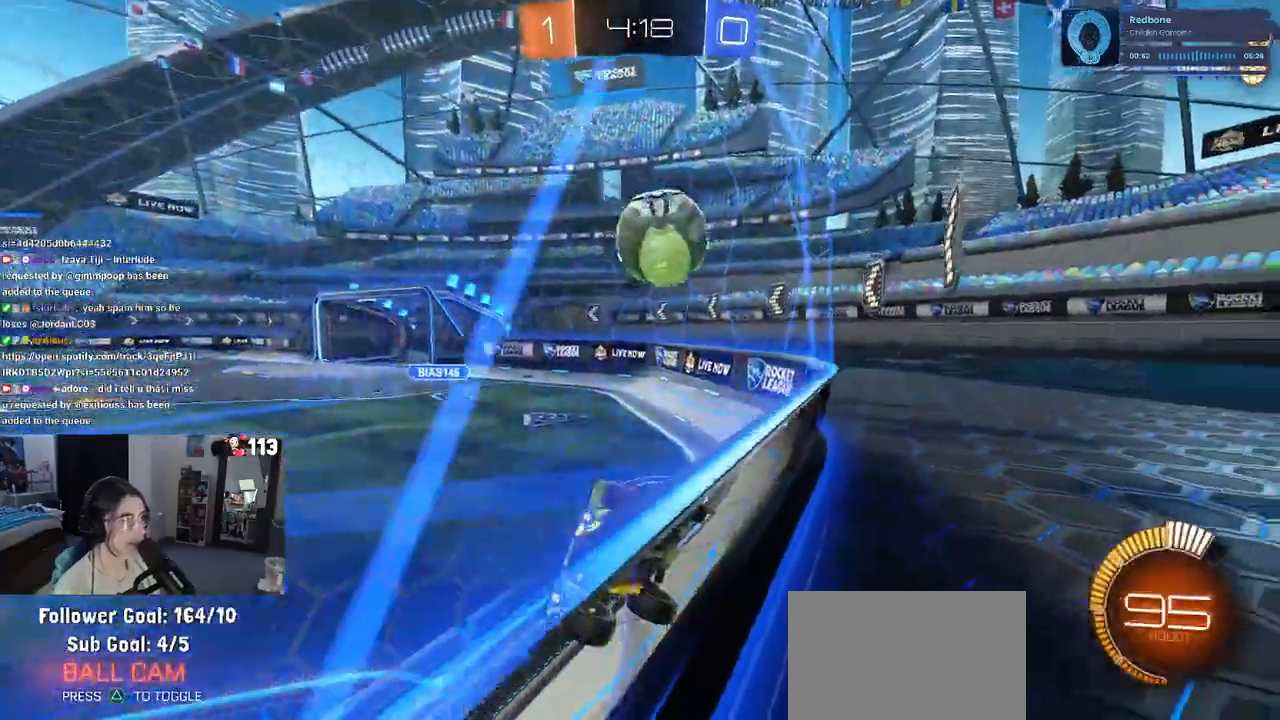
{"dt_ms": 500, "buttons": ["R1"], "left_stick": "center", "right_stick": "center", "events": [[50, "CROSS", "down"], [83, "R2", "up"], [117, "left_stick", "down"], [183, "CROSS", "up"], [233, "CROSS", "down"], [367, "R2", "down"], [383, "left_stick", "center"], [400, "CROSS", "up"], [417, "R2", "up"], [433, "L2", "up"], [500, "R1", "down"]]}
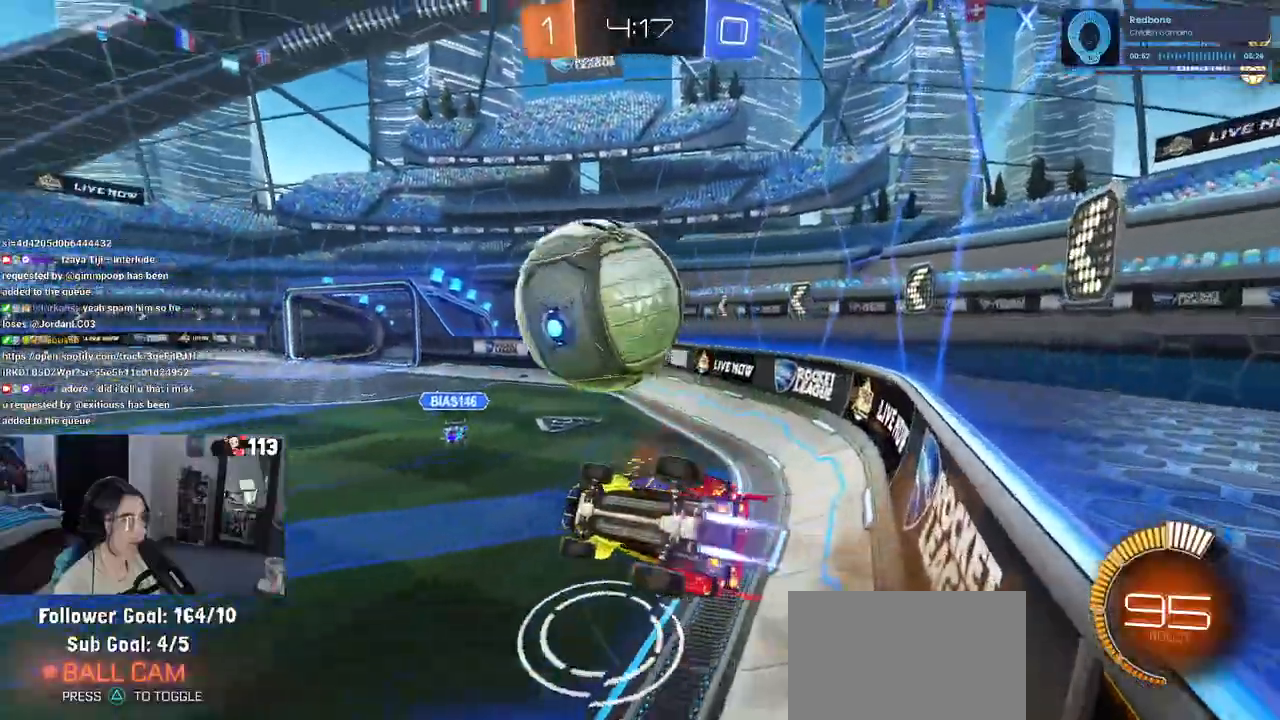
{"dt_ms": 500, "buttons": ["R2"], "left_stick": "up-left", "right_stick": "center", "events": [[17, "left_stick", "up"], [50, "L1", "down"], [183, "left_stick", "up-left"], [400, "R1", "up"], [417, "R2", "down"], [450, "L1", "up"]]}
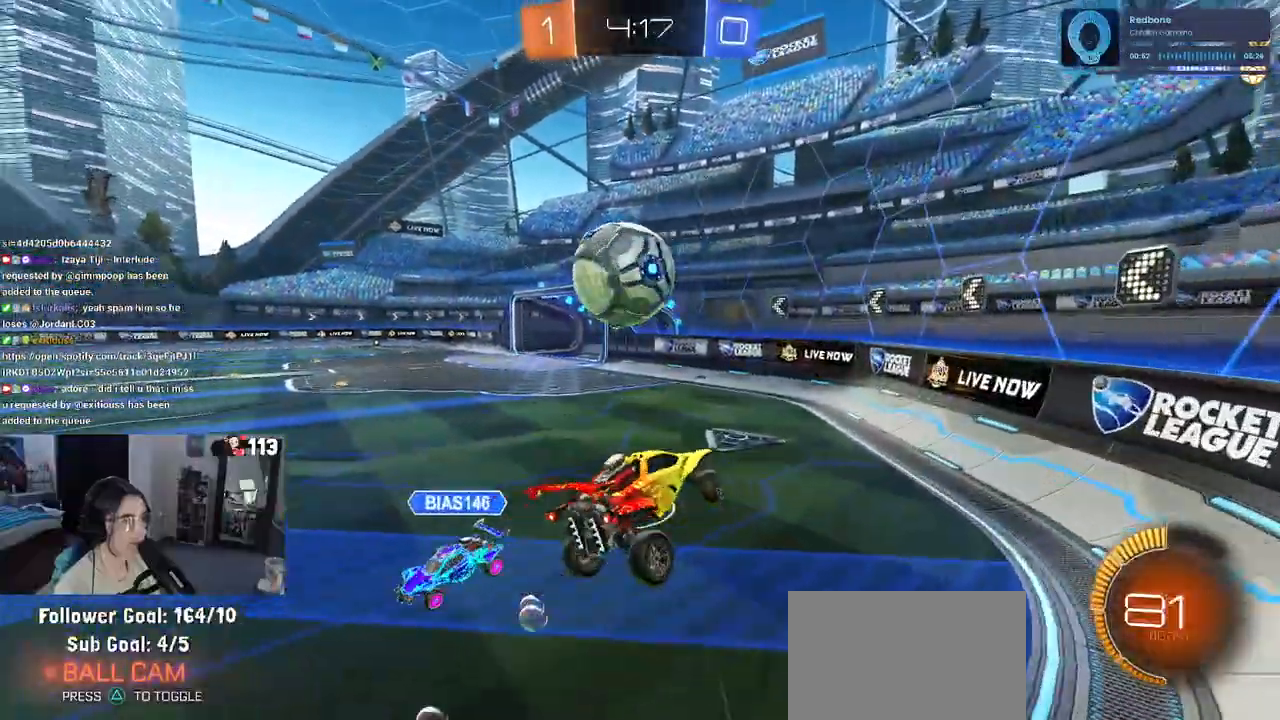
{"dt_ms": 500, "buttons": ["R1", "R2"], "left_stick": "center", "right_stick": "center", "events": [[83, "R1", "down"], [100, "SQUARE", "down"], [117, "left_stick", "right"], [233, "SQUARE", "up"], [267, "left_stick", "center"], [383, "left_stick", "right"], [483, "left_stick", "center"]]}
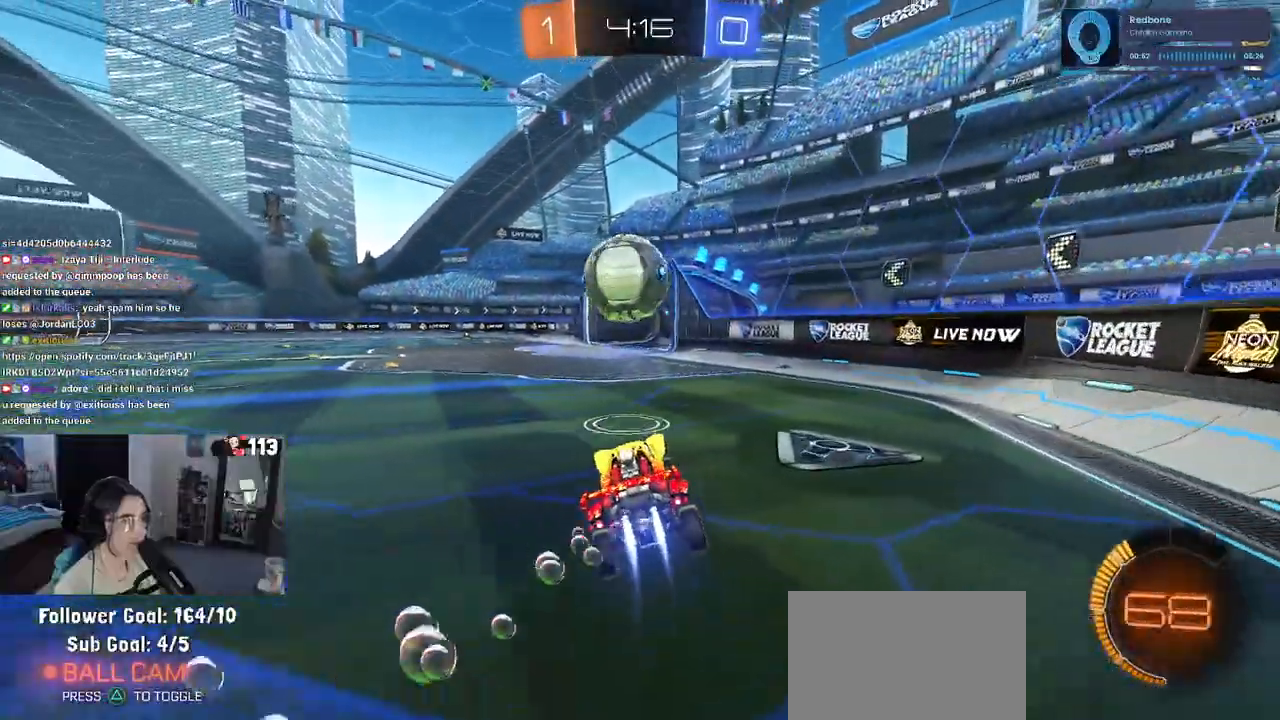
{"dt_ms": 500, "buttons": ["R1", "R2"], "left_stick": "right", "right_stick": "center", "events": [[133, "R1", "up"], [433, "left_stick", "right"], [500, "R1", "down"]]}